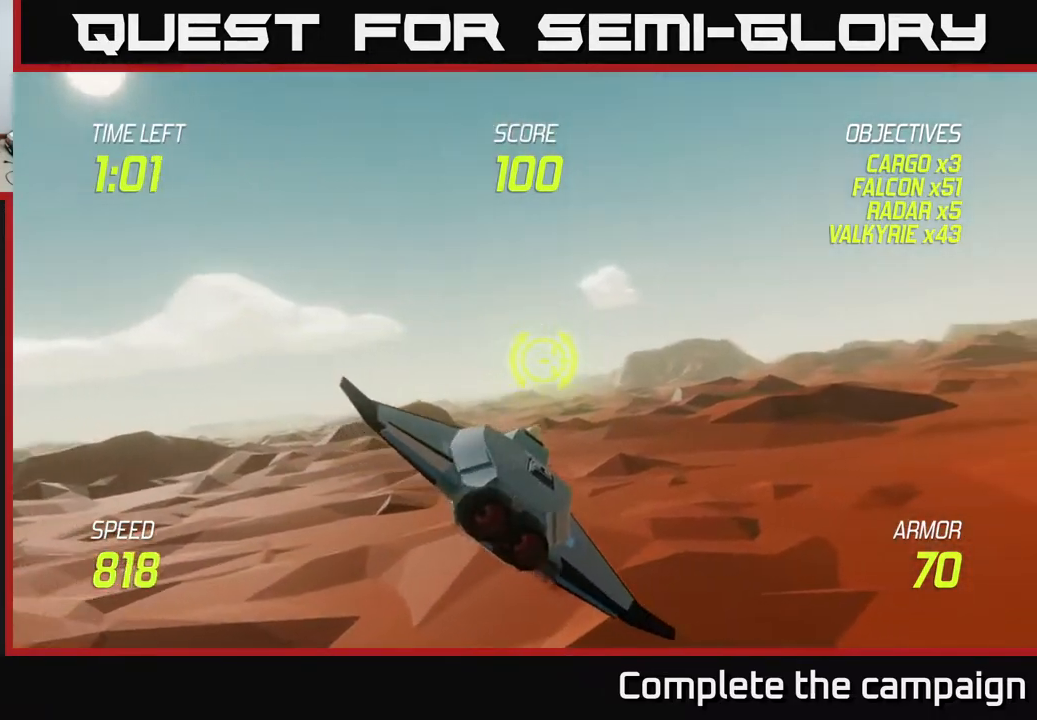
Gameplay with a controller (Xbox layout); each line is a JSON object with the inputs held at the frame after it. "events" lists button and stick changes between this image and that frame as [ms after this image, input, new state], when the widget could be followed in between. Not read: right_stick.
{"buttons": [], "left_stick": "center", "events": [[67, "left_stick", "right"], [367, "left_stick", "center"]]}
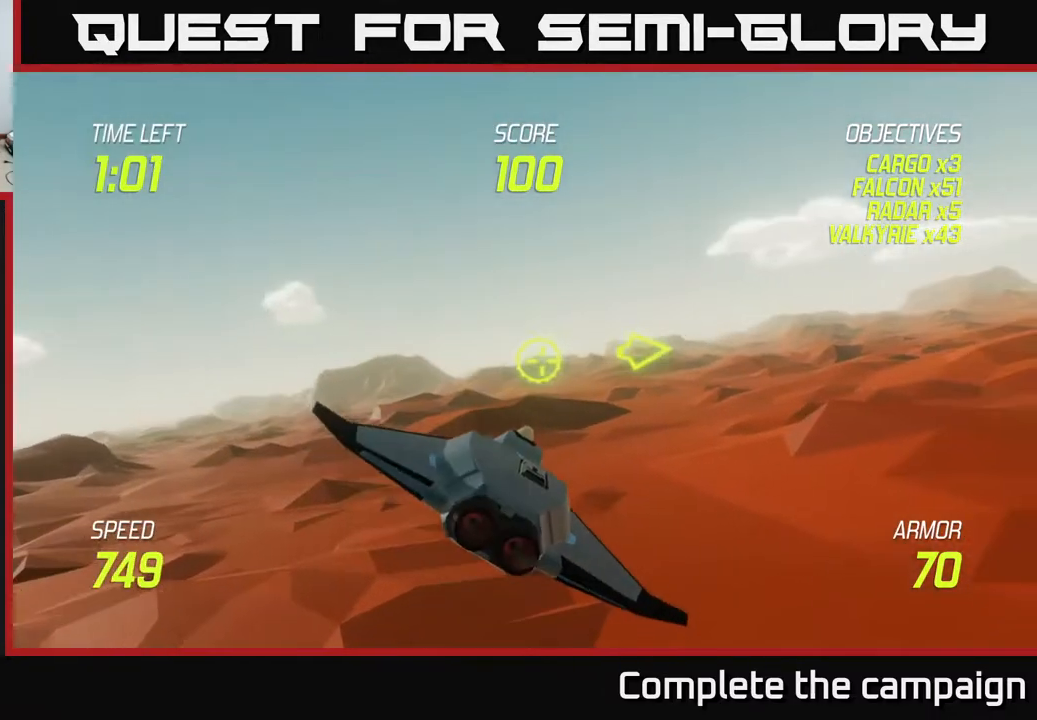
{"buttons": [], "left_stick": "center", "events": [[17, "left_stick", "right"], [400, "left_stick", "center"]]}
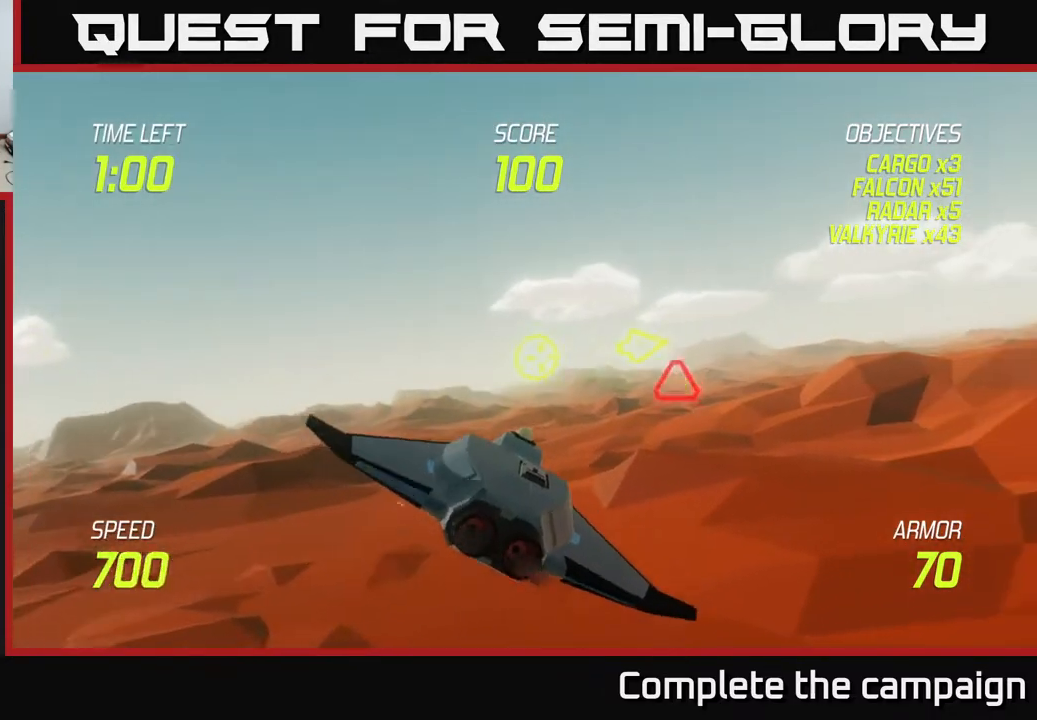
{"buttons": ["R2"], "left_stick": "right", "events": [[33, "left_stick", "right"], [483, "R2", "down"]]}
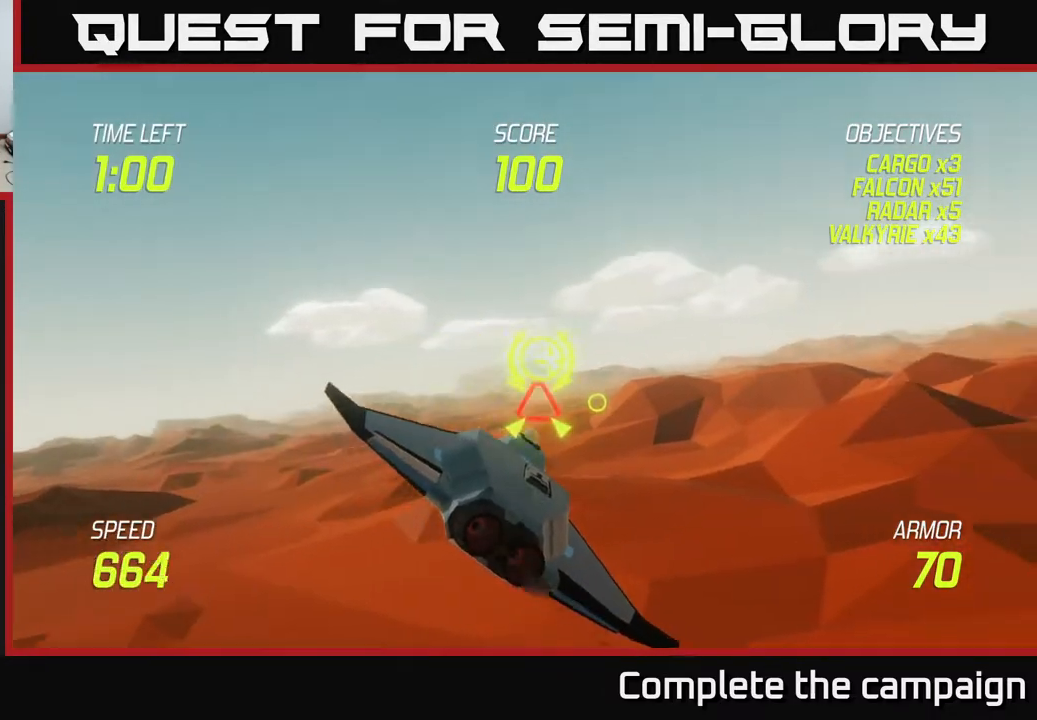
{"buttons": ["R2"], "left_stick": "center", "events": [[50, "left_stick", "center"], [217, "R2", "up"], [217, "left_stick", "right"], [300, "left_stick", "center"], [317, "R2", "down"]]}
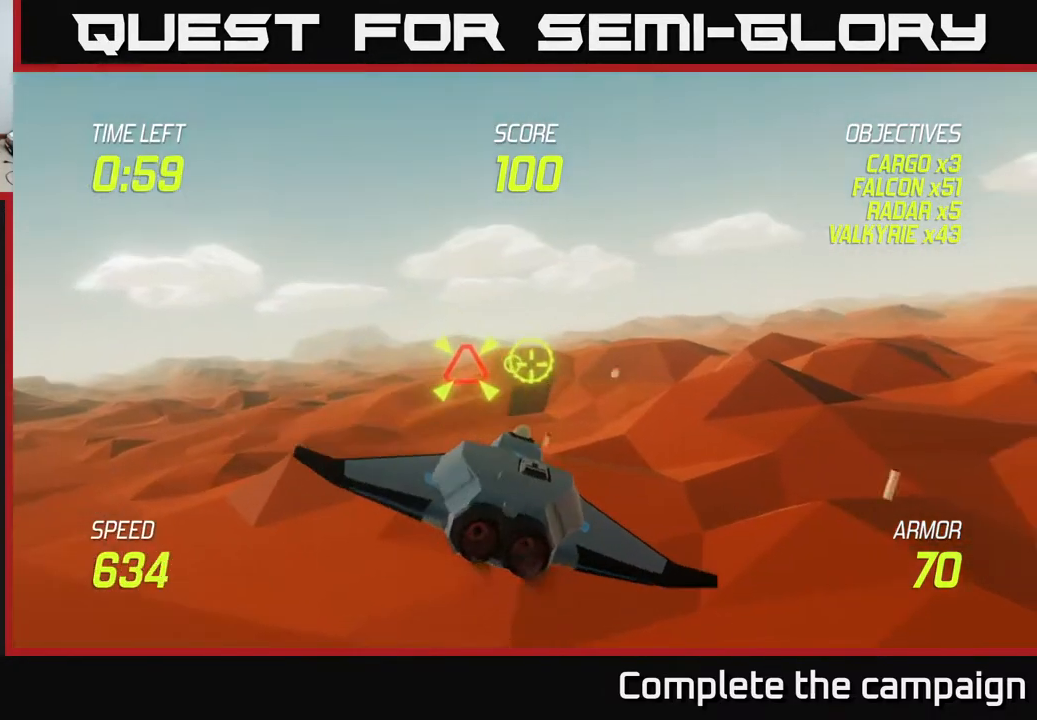
{"buttons": ["R2"], "left_stick": "center", "events": [[17, "R2", "up"], [50, "left_stick", "up-right"], [183, "left_stick", "center"], [317, "left_stick", "right"], [450, "R2", "down"], [500, "left_stick", "center"]]}
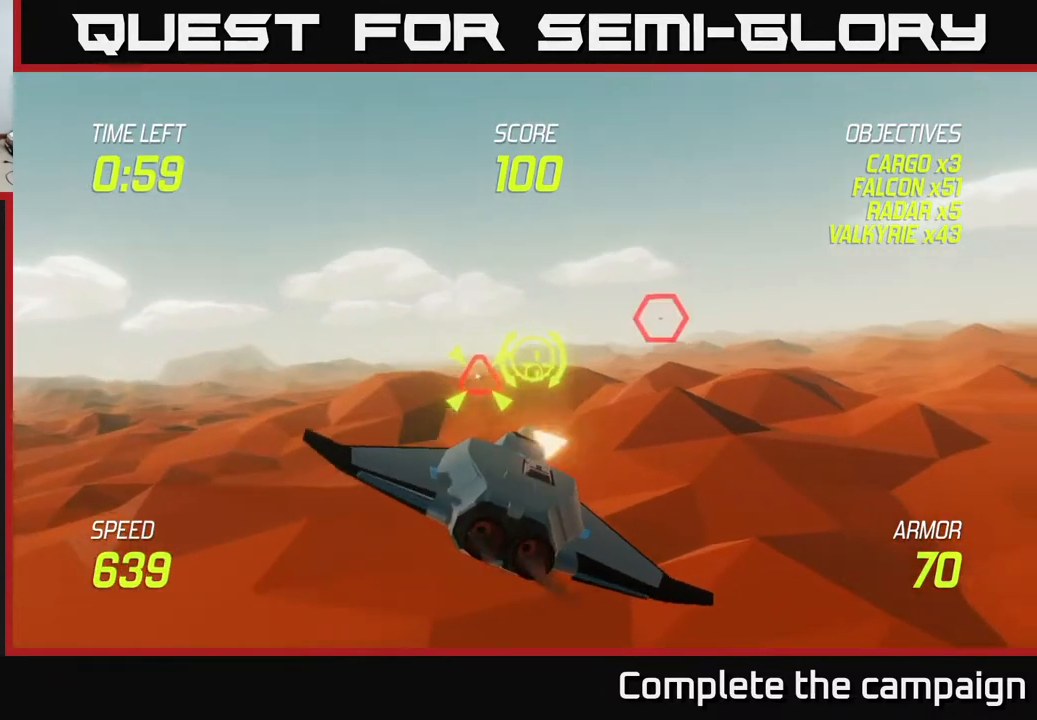
{"buttons": [], "left_stick": "up-right", "events": [[50, "left_stick", "right"], [233, "R2", "up"], [250, "left_stick", "center"], [367, "left_stick", "up-right"]]}
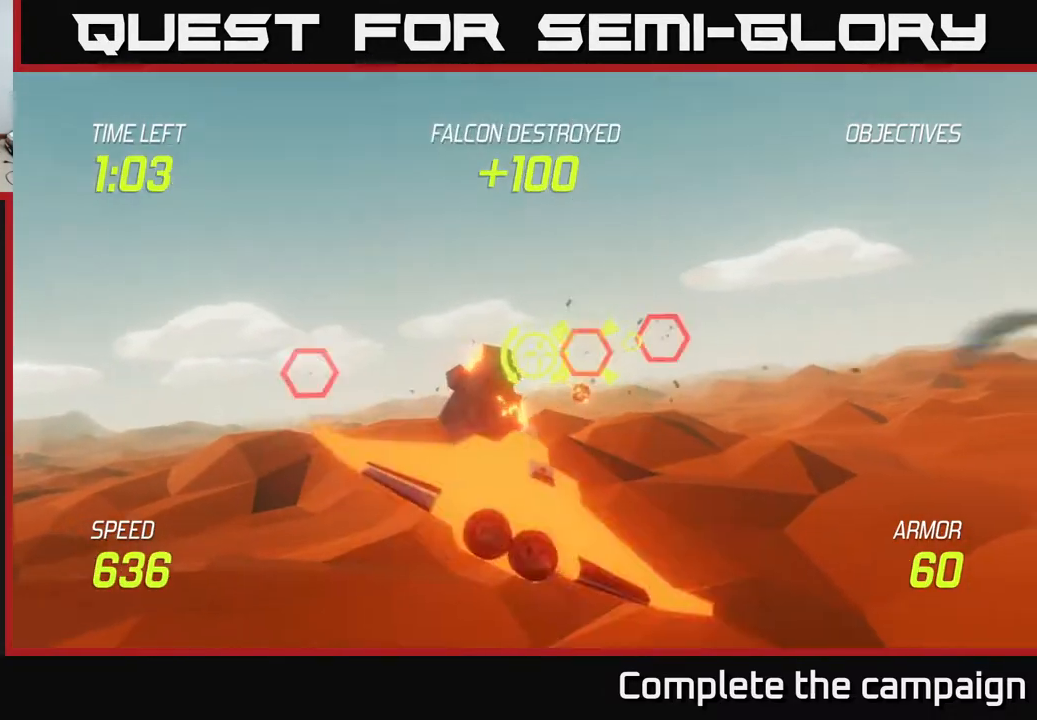
{"buttons": [], "left_stick": "center", "events": [[33, "left_stick", "right"], [83, "R2", "down"], [233, "left_stick", "center"], [367, "R2", "up"], [367, "left_stick", "left"], [500, "left_stick", "center"]]}
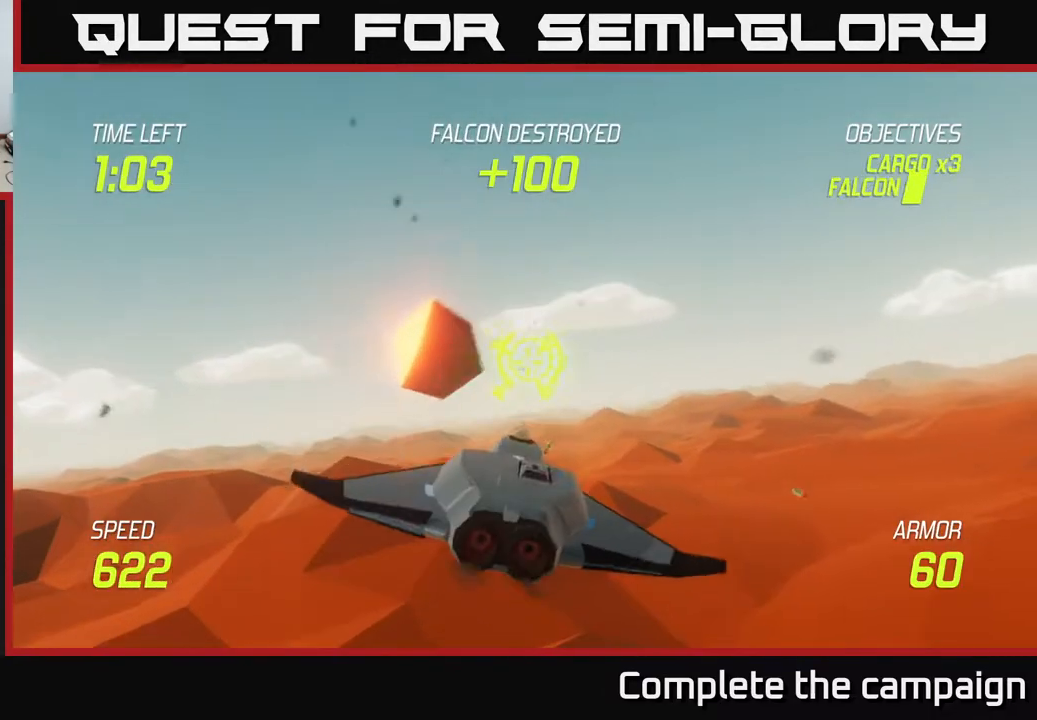
{"buttons": ["R2"], "left_stick": "center", "events": [[33, "R2", "down"], [167, "left_stick", "right"], [400, "left_stick", "center"]]}
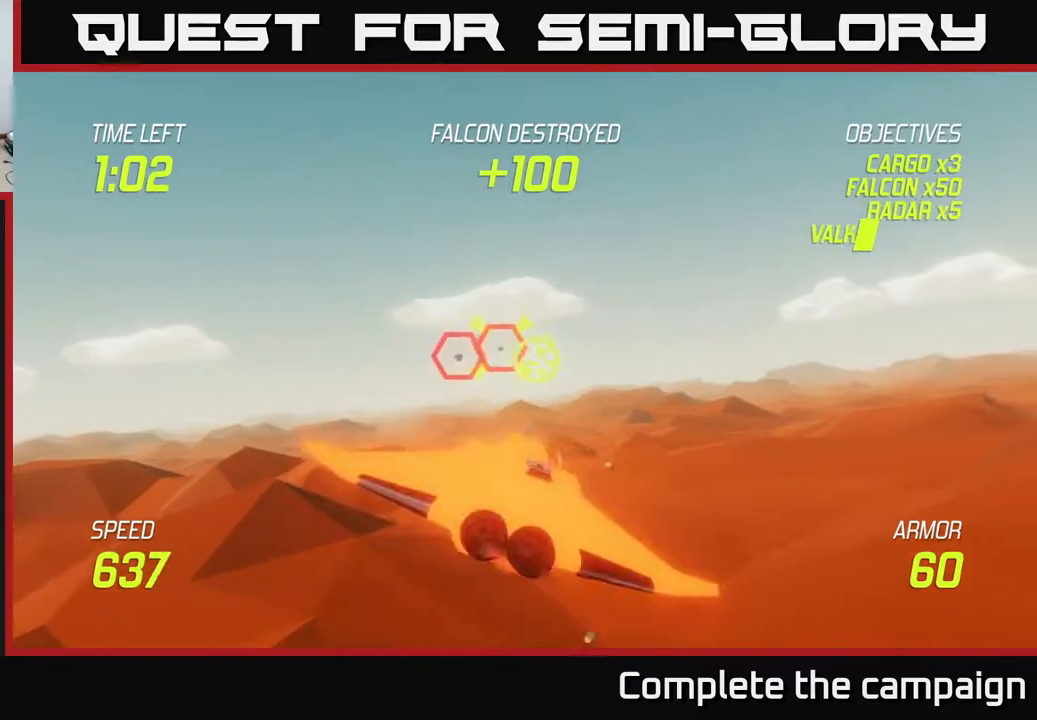
{"buttons": ["R2"], "left_stick": "right", "events": [[33, "left_stick", "up"], [167, "left_stick", "right"], [333, "left_stick", "center"], [467, "left_stick", "right"]]}
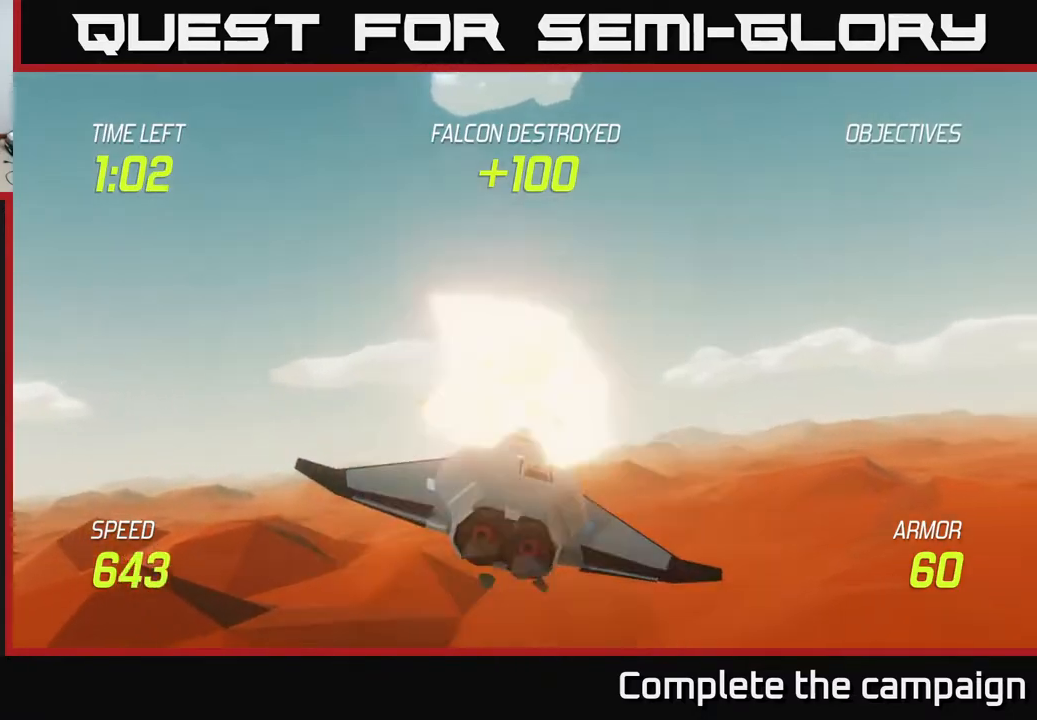
{"buttons": ["R2"], "left_stick": "center", "events": [[83, "left_stick", "center"], [267, "left_stick", "right"], [333, "R2", "up"], [400, "R2", "down"], [500, "left_stick", "center"]]}
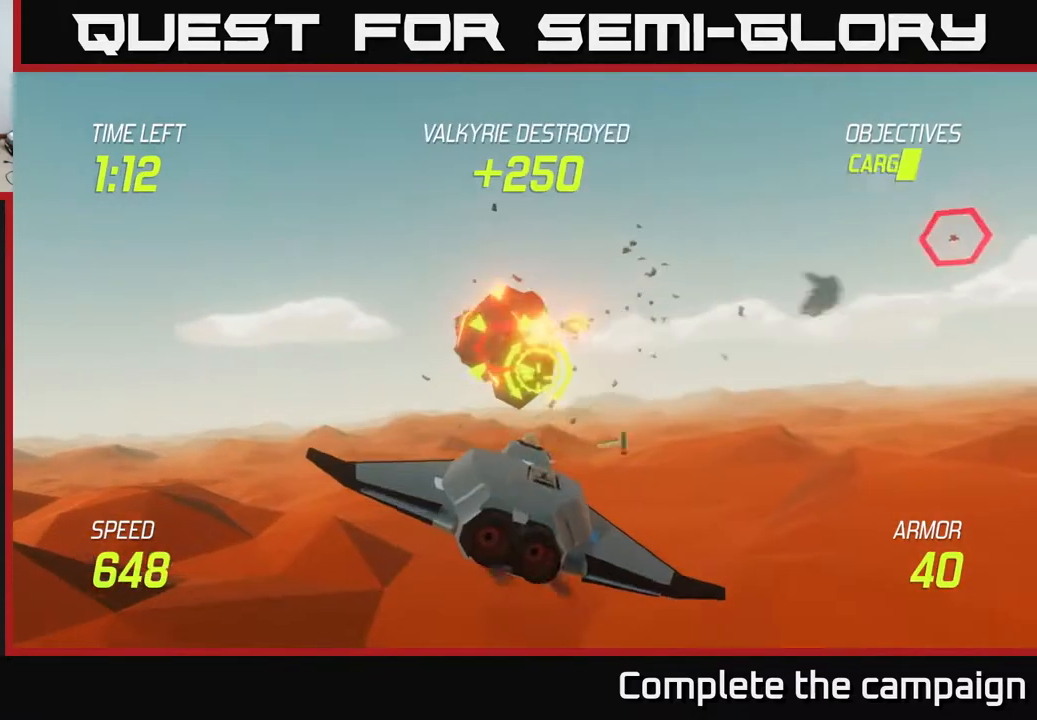
{"buttons": ["R2"], "left_stick": "right", "events": [[67, "left_stick", "up-right"], [267, "left_stick", "right"]]}
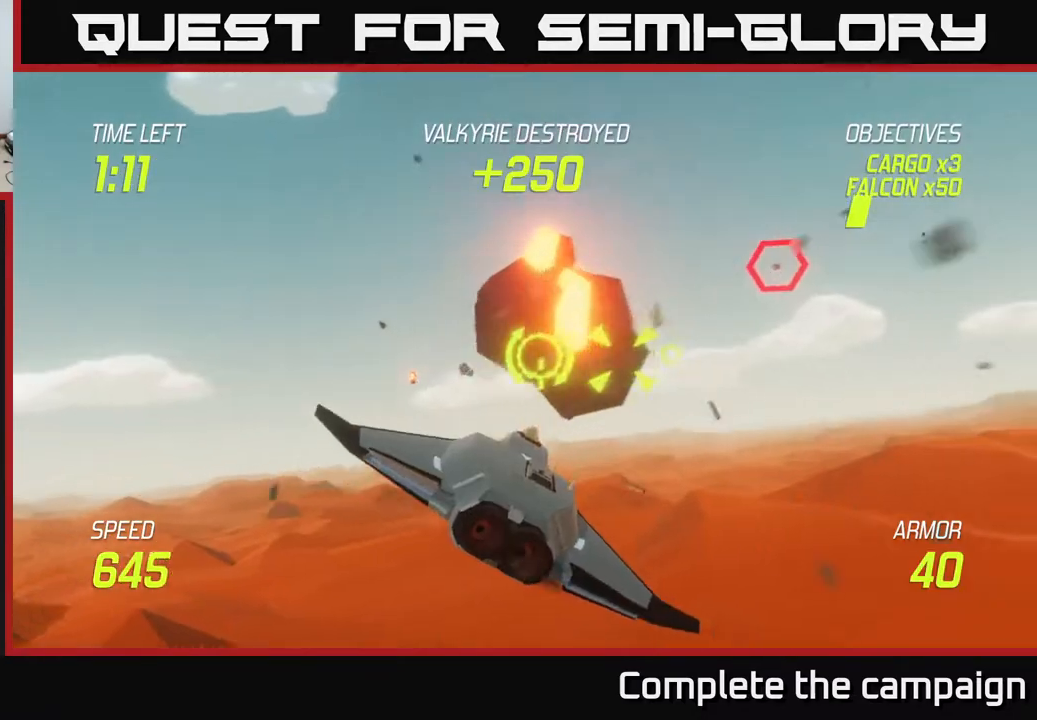
{"buttons": [], "left_stick": "right", "events": [[50, "R2", "up"], [133, "L2", "down"], [217, "left_stick", "up-left"], [233, "L2", "up"], [267, "left_stick", "left"], [433, "left_stick", "right"]]}
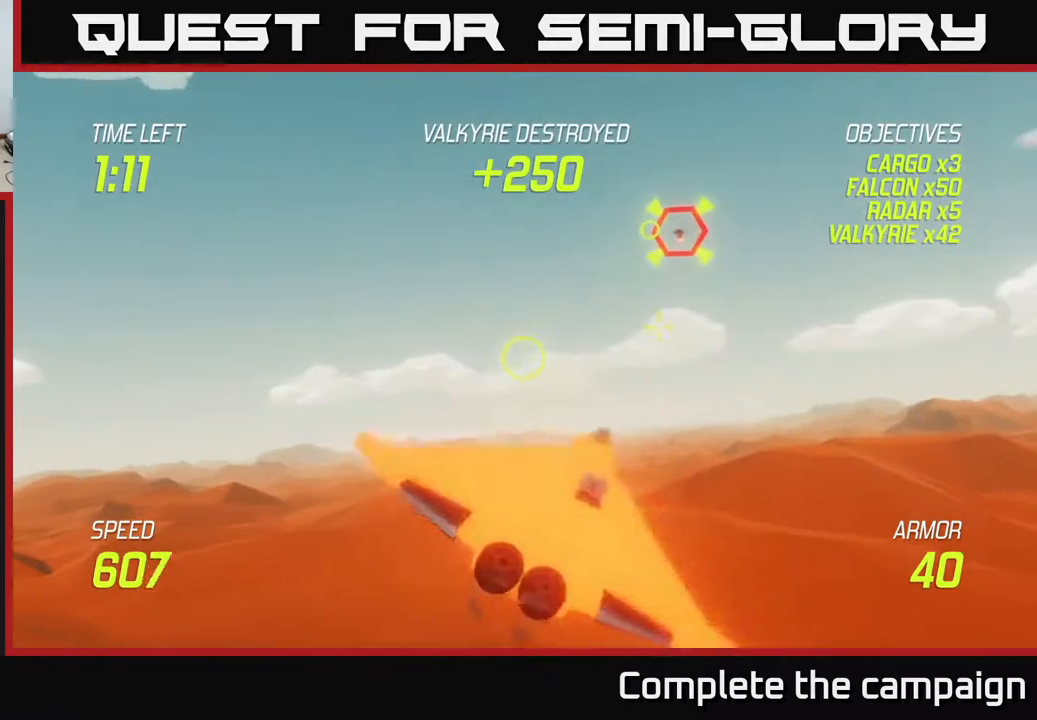
{"buttons": [], "left_stick": "up", "events": [[200, "left_stick", "up-right"], [317, "left_stick", "up"]]}
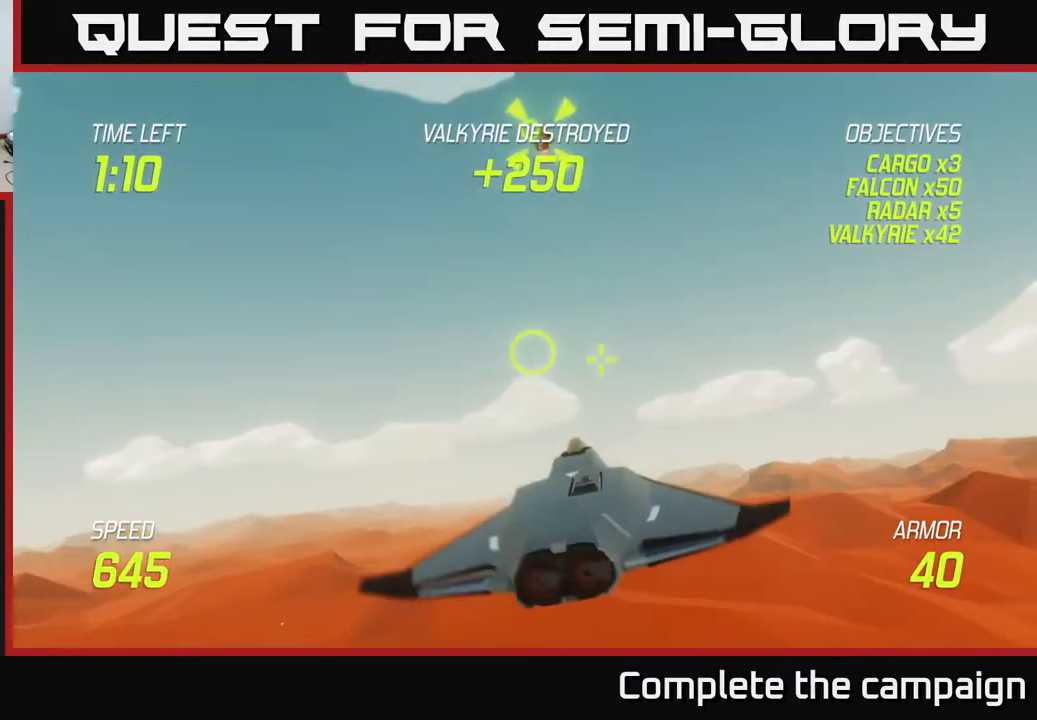
{"buttons": [], "left_stick": "down-right", "events": [[100, "left_stick", "right"], [183, "left_stick", "down-right"]]}
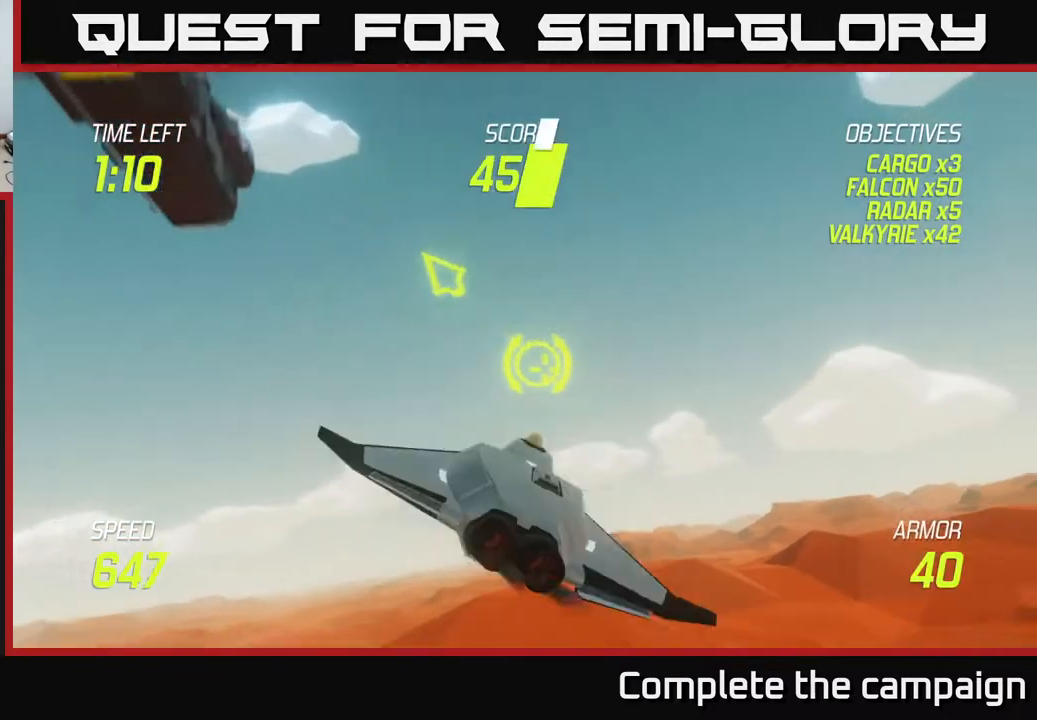
{"buttons": ["L2"], "left_stick": "left", "events": [[233, "L2", "down"], [317, "left_stick", "left"]]}
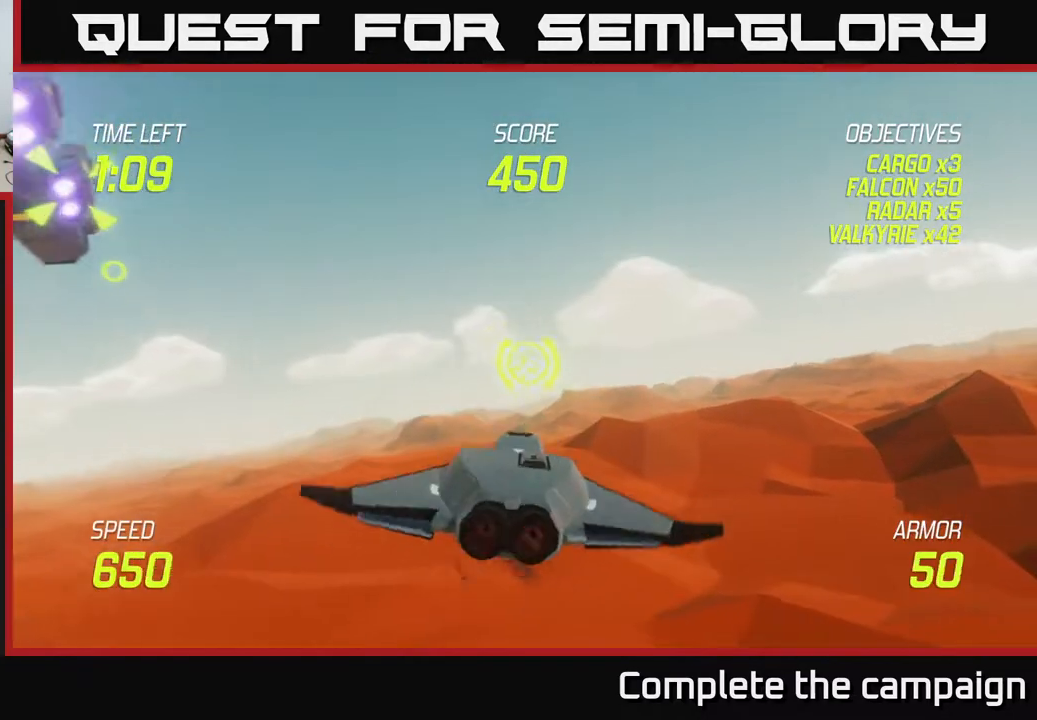
{"buttons": ["L2"], "left_stick": "up-left", "events": [[383, "left_stick", "up-left"]]}
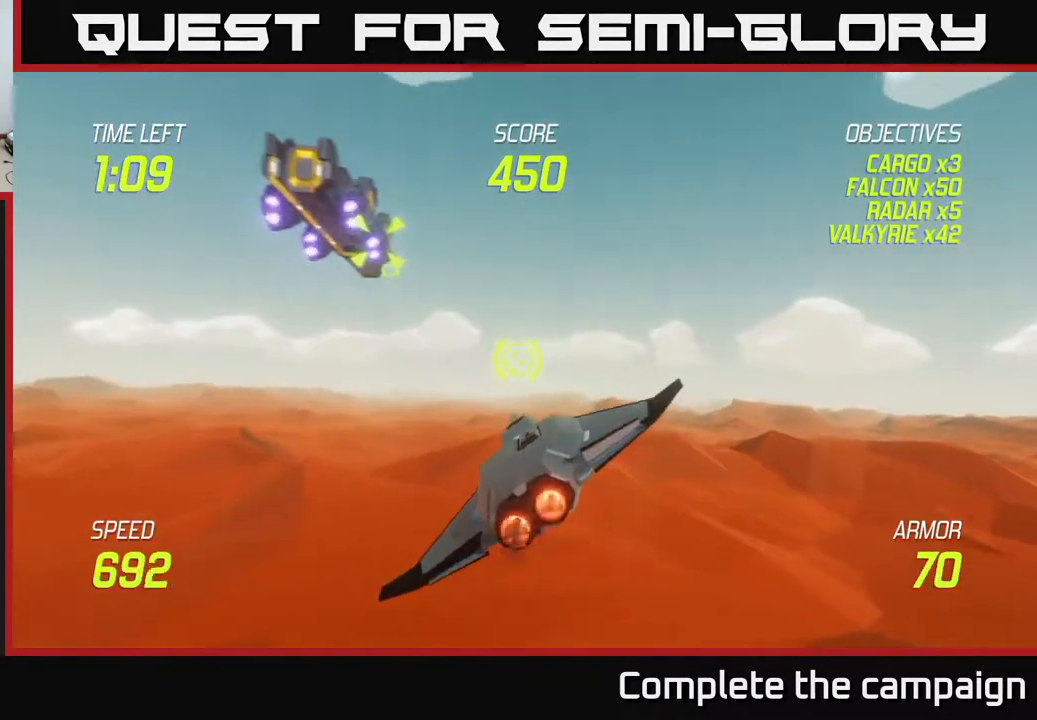
{"buttons": ["L2"], "left_stick": "left", "events": [[250, "left_stick", "left"]]}
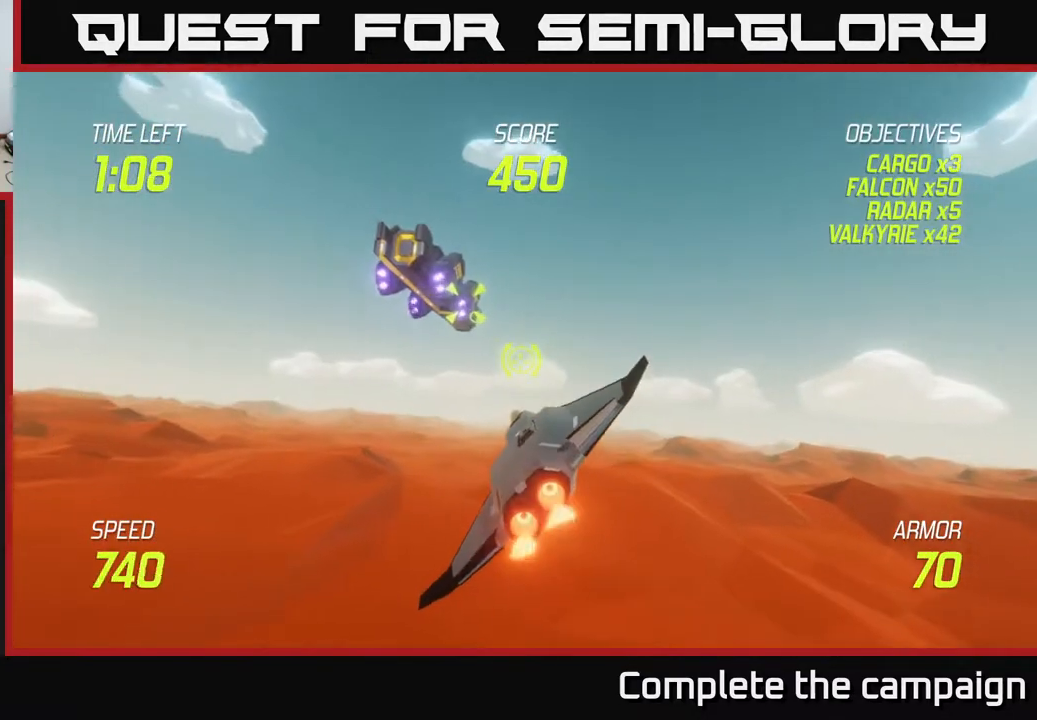
{"buttons": ["R2"], "left_stick": "center", "events": [[17, "left_stick", "up-left"], [133, "L2", "up"], [467, "R2", "down"], [483, "left_stick", "center"]]}
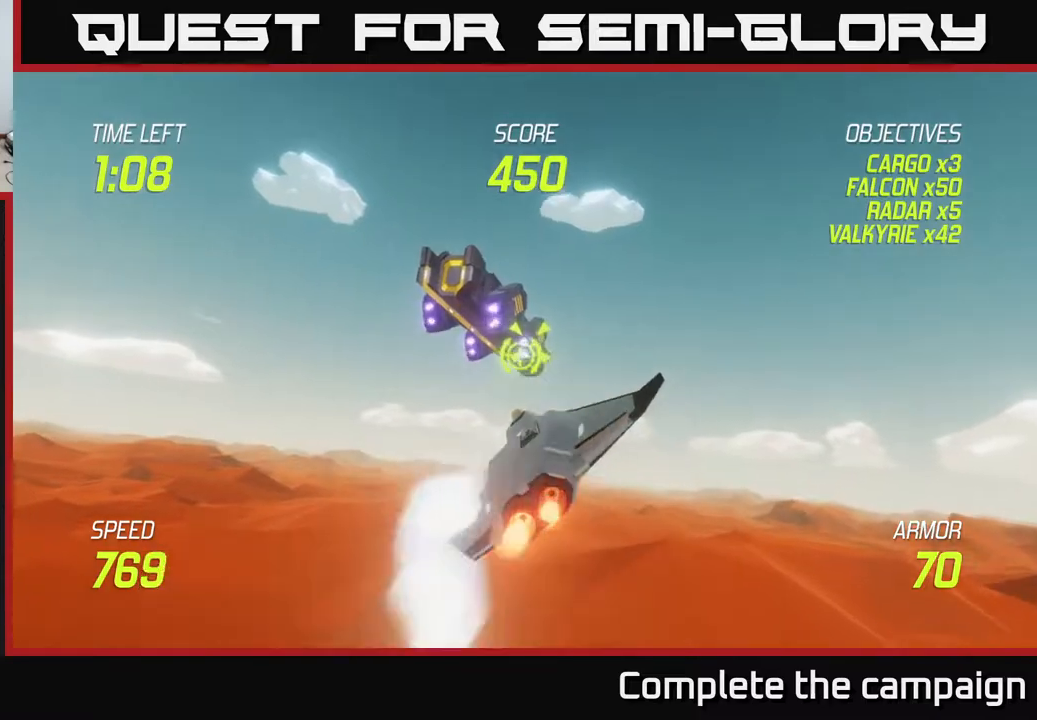
{"buttons": ["R2"], "left_stick": "down-right", "events": [[350, "left_stick", "up"], [433, "left_stick", "center"], [483, "left_stick", "down-right"]]}
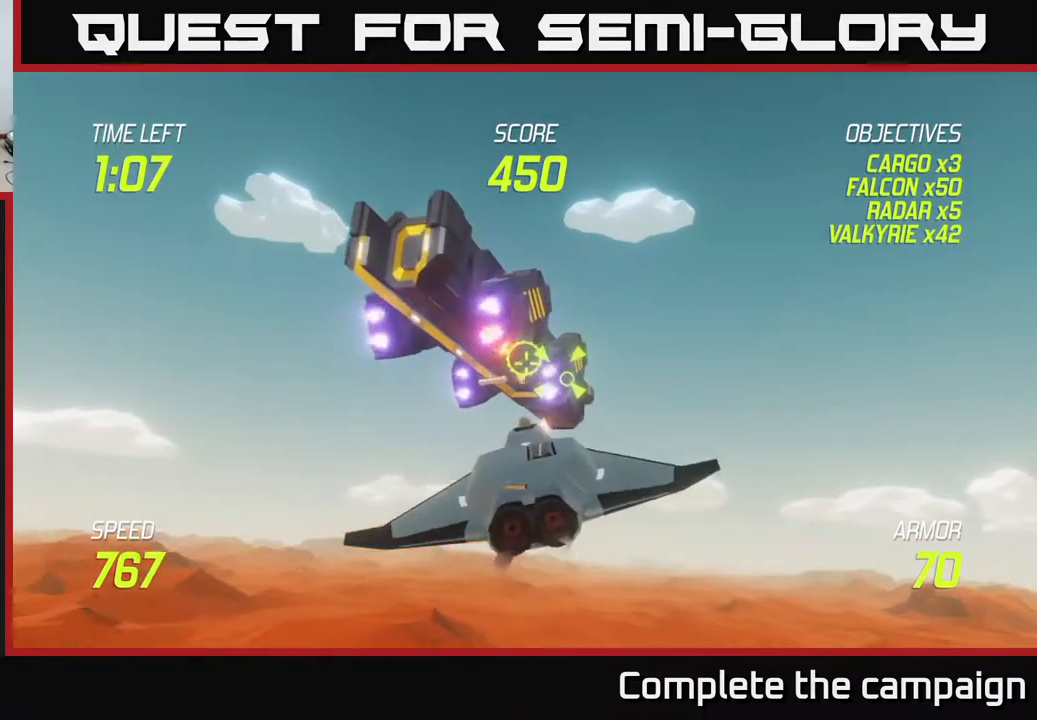
{"buttons": ["R2"], "left_stick": "right", "events": [[100, "left_stick", "center"], [400, "left_stick", "right"]]}
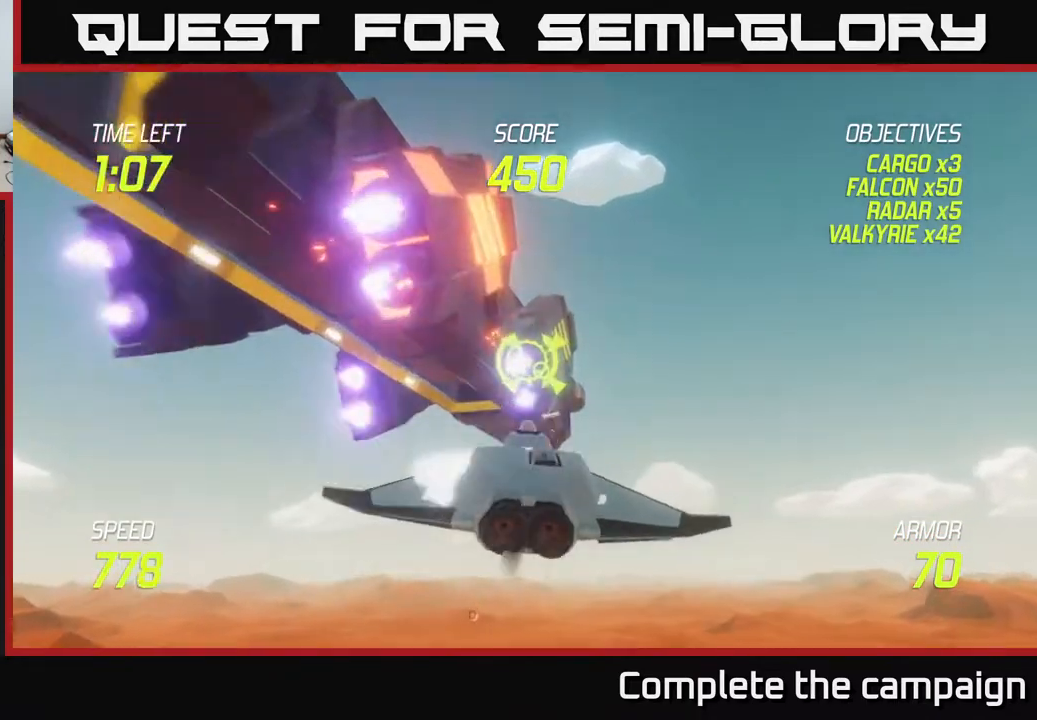
{"buttons": [], "left_stick": "right", "events": [[17, "R2", "up"]]}
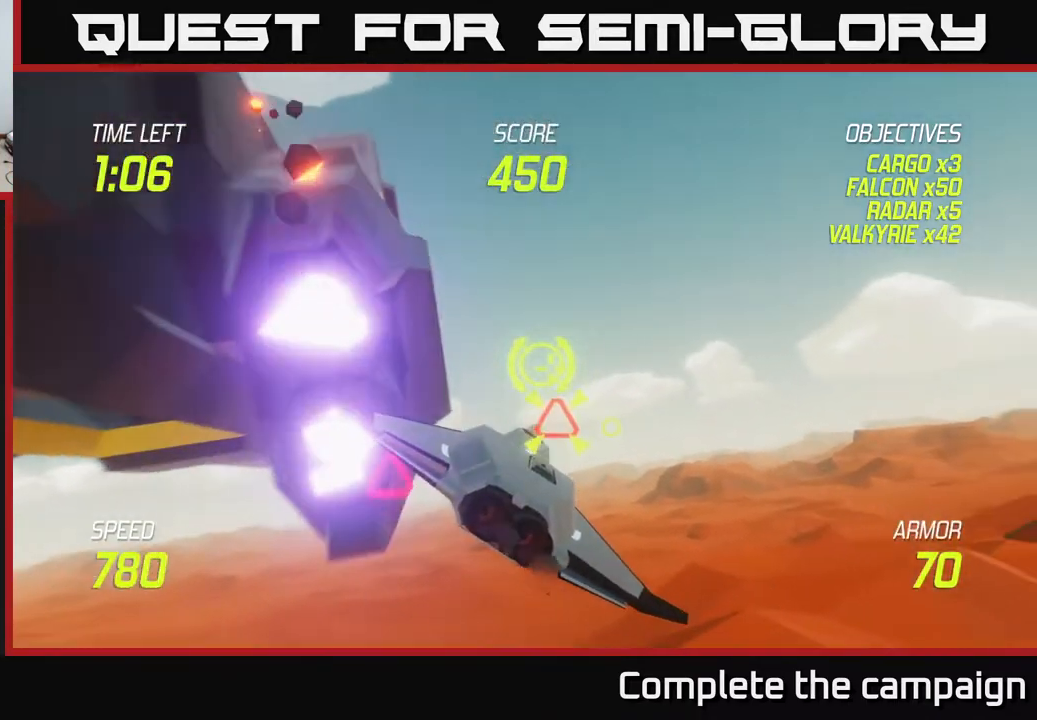
{"buttons": [], "left_stick": "center", "events": [[67, "L2", "down"], [400, "L2", "up"], [417, "left_stick", "center"]]}
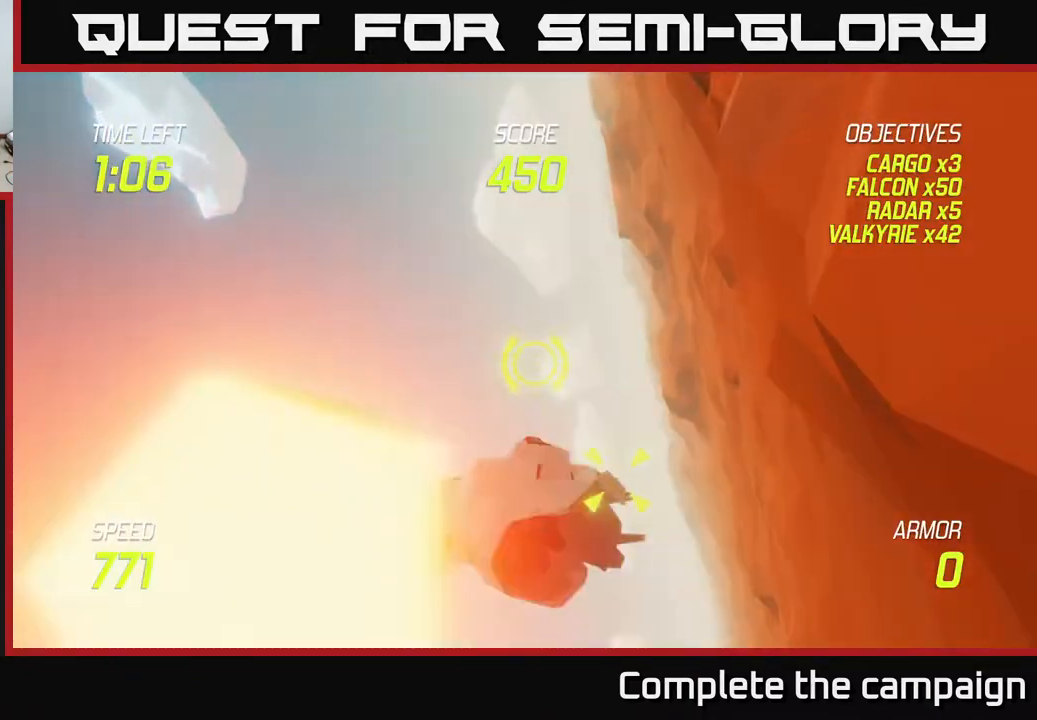
{"buttons": [], "left_stick": "center", "events": []}
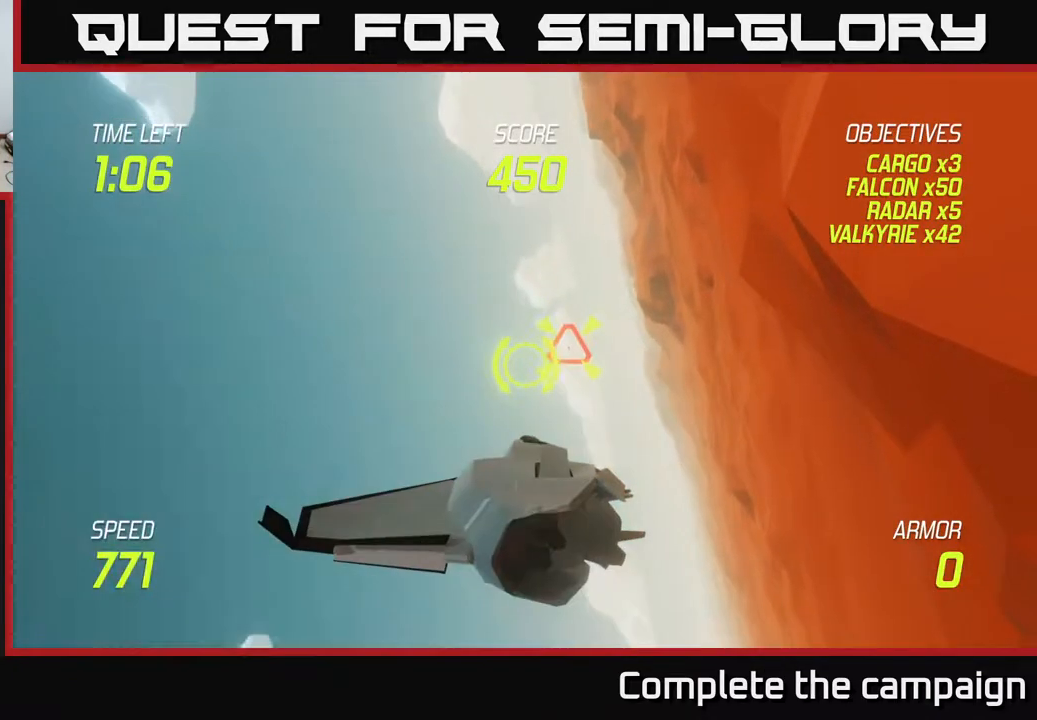
{"buttons": [], "left_stick": "center", "events": []}
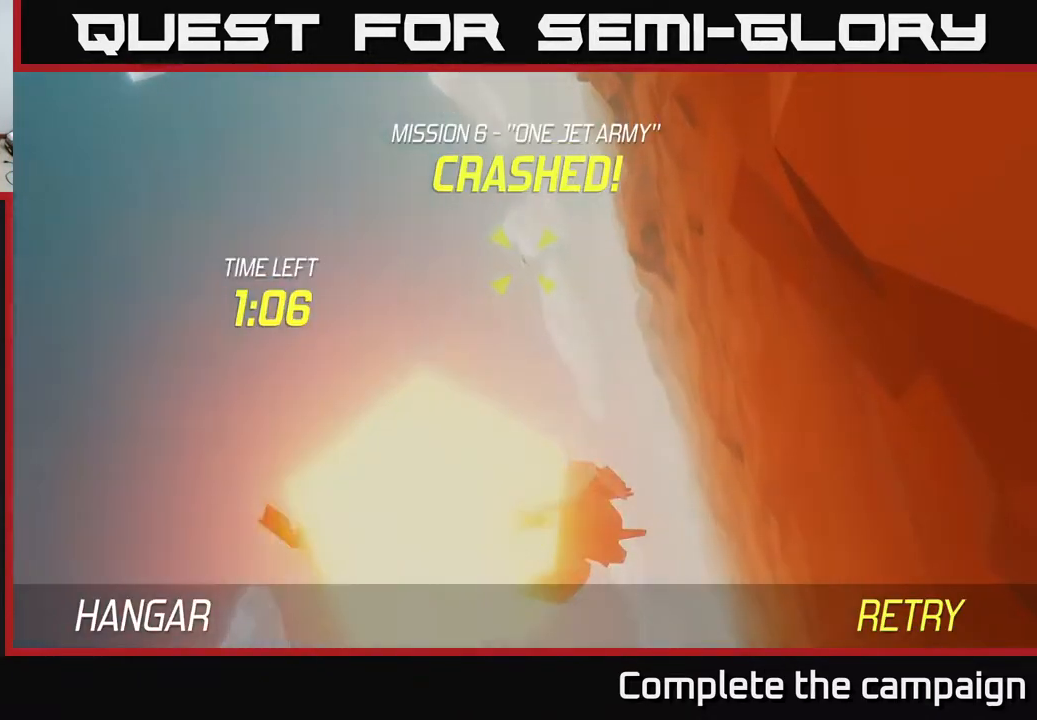
{"buttons": ["A"], "left_stick": "down", "events": [[117, "A", "down"], [217, "A", "up"], [250, "A", "down"], [333, "A", "up"], [433, "A", "down"], [483, "left_stick", "down"]]}
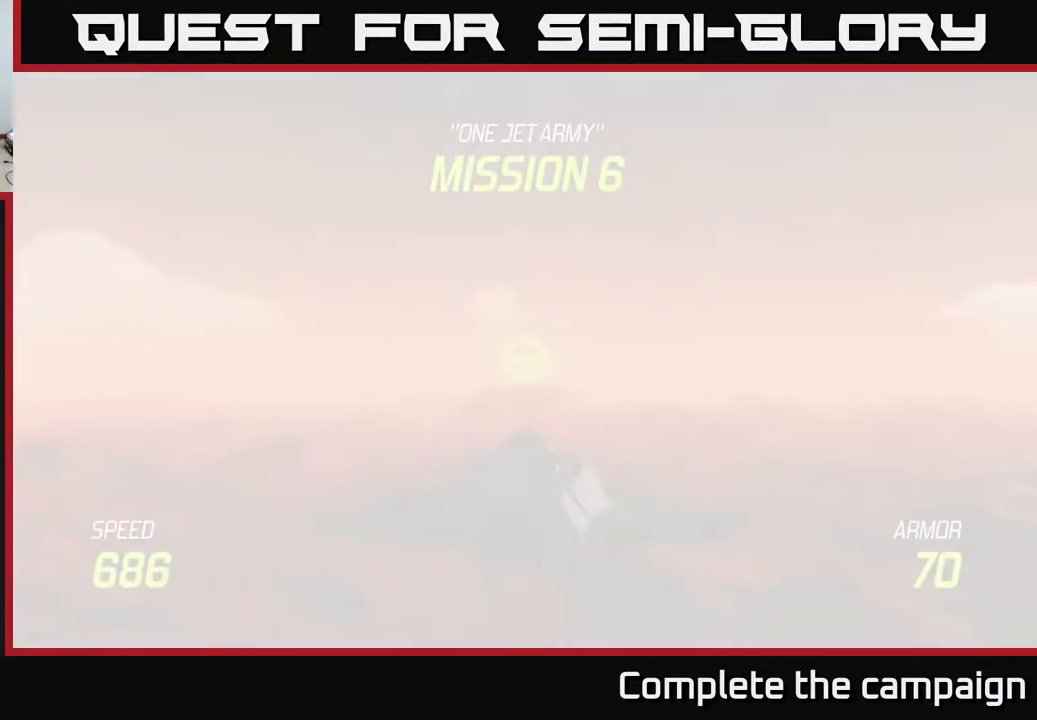
{"buttons": ["L2"], "left_stick": "down", "events": [[17, "A", "up"], [383, "L2", "down"]]}
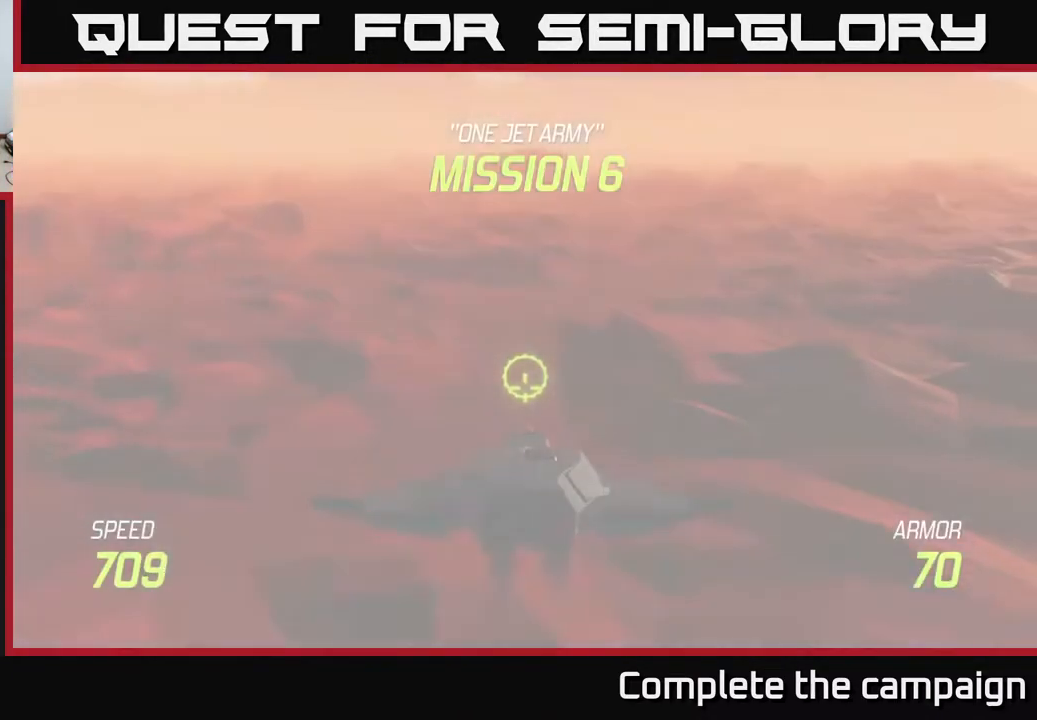
{"buttons": ["L2"], "left_stick": "down", "events": []}
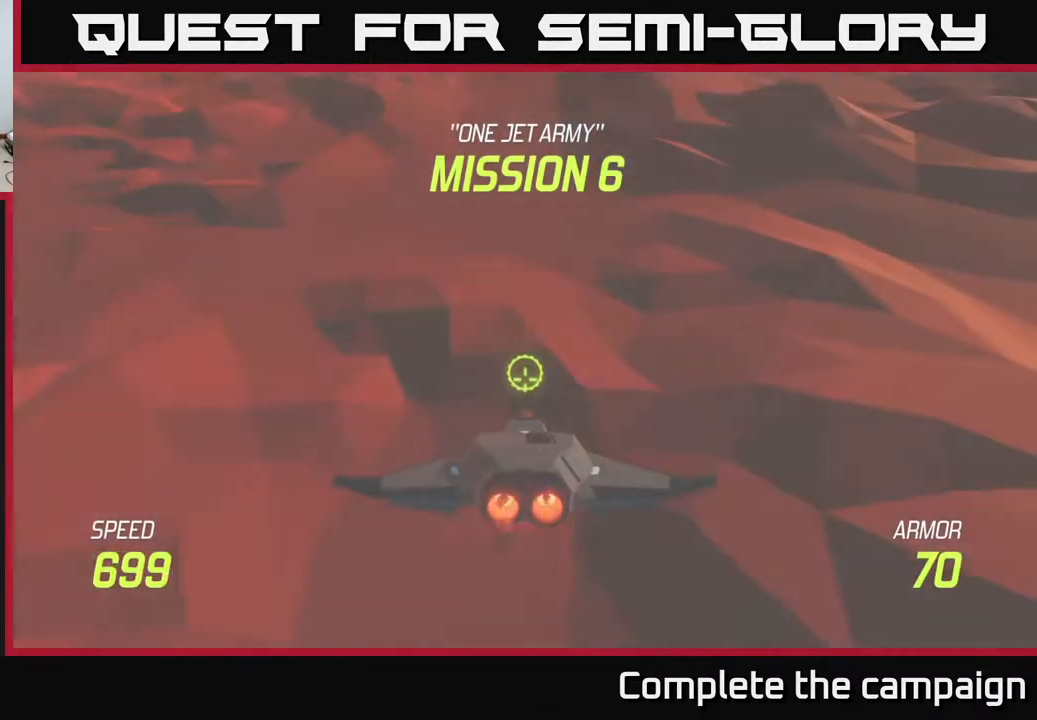
{"buttons": ["L2"], "left_stick": "center", "events": [[33, "left_stick", "center"]]}
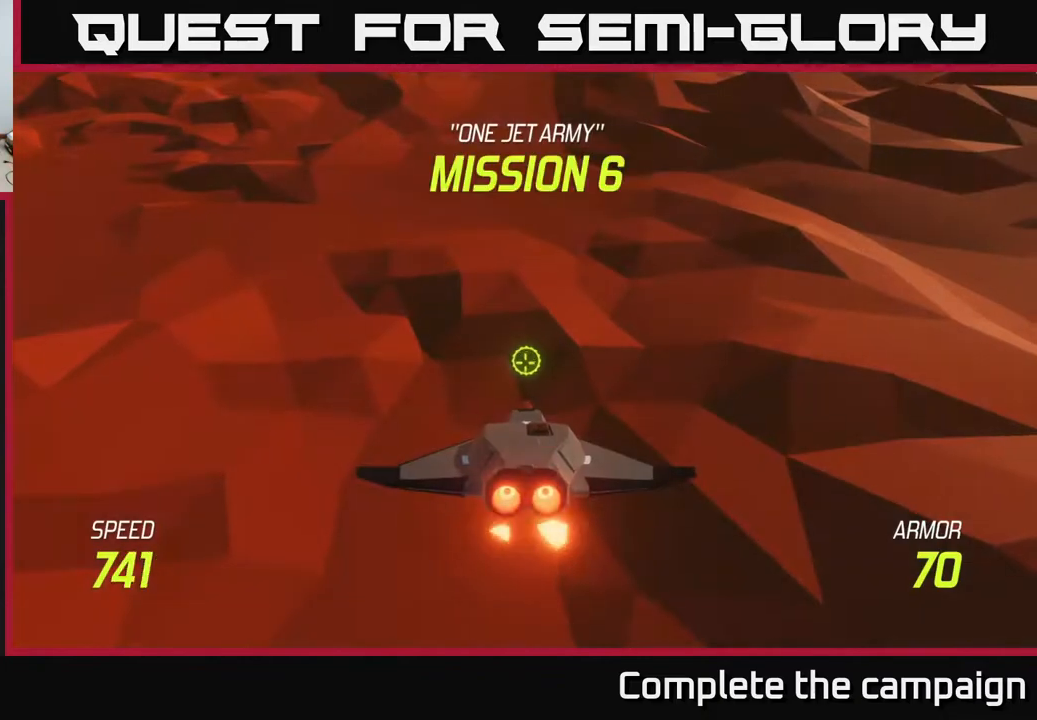
{"buttons": ["L2"], "left_stick": "center", "events": []}
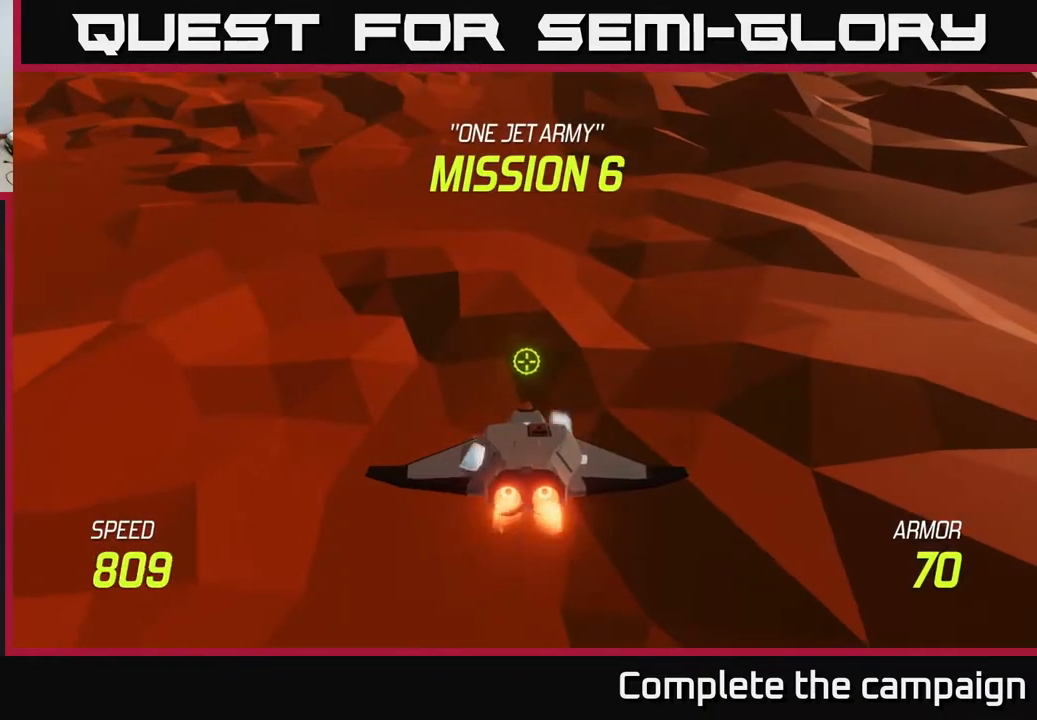
{"buttons": ["L2"], "left_stick": "up-left", "events": [[67, "left_stick", "up"], [300, "left_stick", "left"], [350, "left_stick", "up-left"]]}